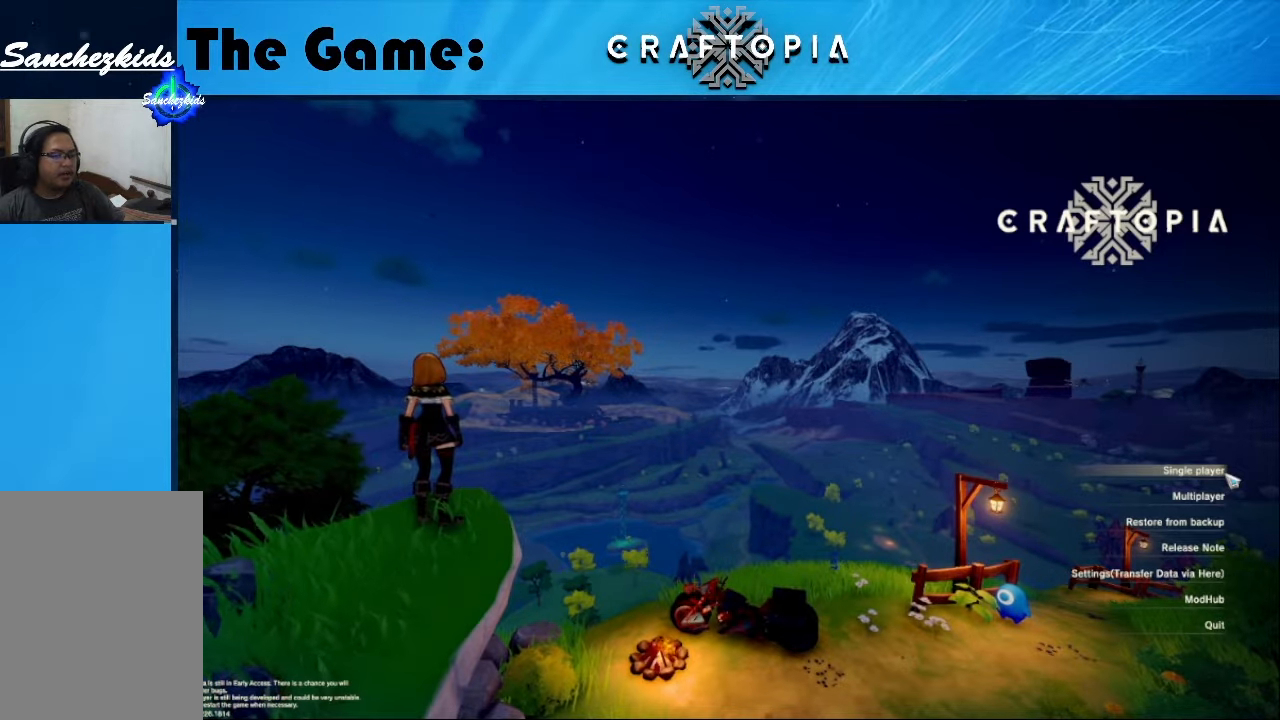
Gameplay with keyboard and mouse; each line is a JSON object with the keys and mouse buttons held at the frame after it. "events" lists presses ("down") and releases ("up") of "1", "2", "3", "4", "5", "a", "alt", "c", "caps_lock", "ctrl", "d", "e", "f", "g", "q", "r", "s", "shift", "space", "t", "tab", "v", "w", "x", "z", "mouse_left", "mouse_wheel" and "mouse_right" between this image and that frame as [ms after this image, input, new state], when the widget could be followed in between. "mouse_left", "mouse_wheel", "mouse_right" = the "left", "wheel", "right" buttons of the "mouse" list. No other keys are recorded. "wheel" means that the mouse wheel is clicked or scrolled. Not read: mouse_move.
{"keys": [], "mouse": [], "events": [[67, "mouse_left", "down"], [117, "mouse_left", "up"]]}
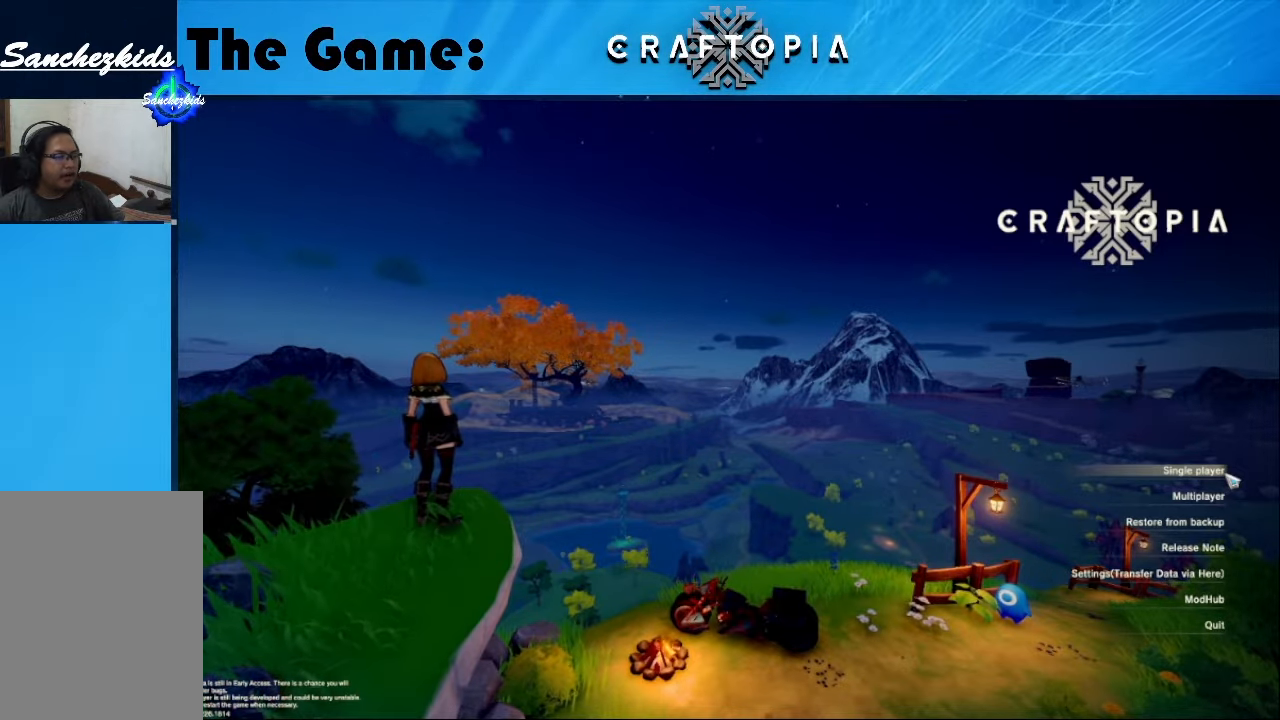
{"keys": ["a"], "mouse": [], "events": [[83, "w", "down"], [217, "a", "down"], [317, "w", "up"]]}
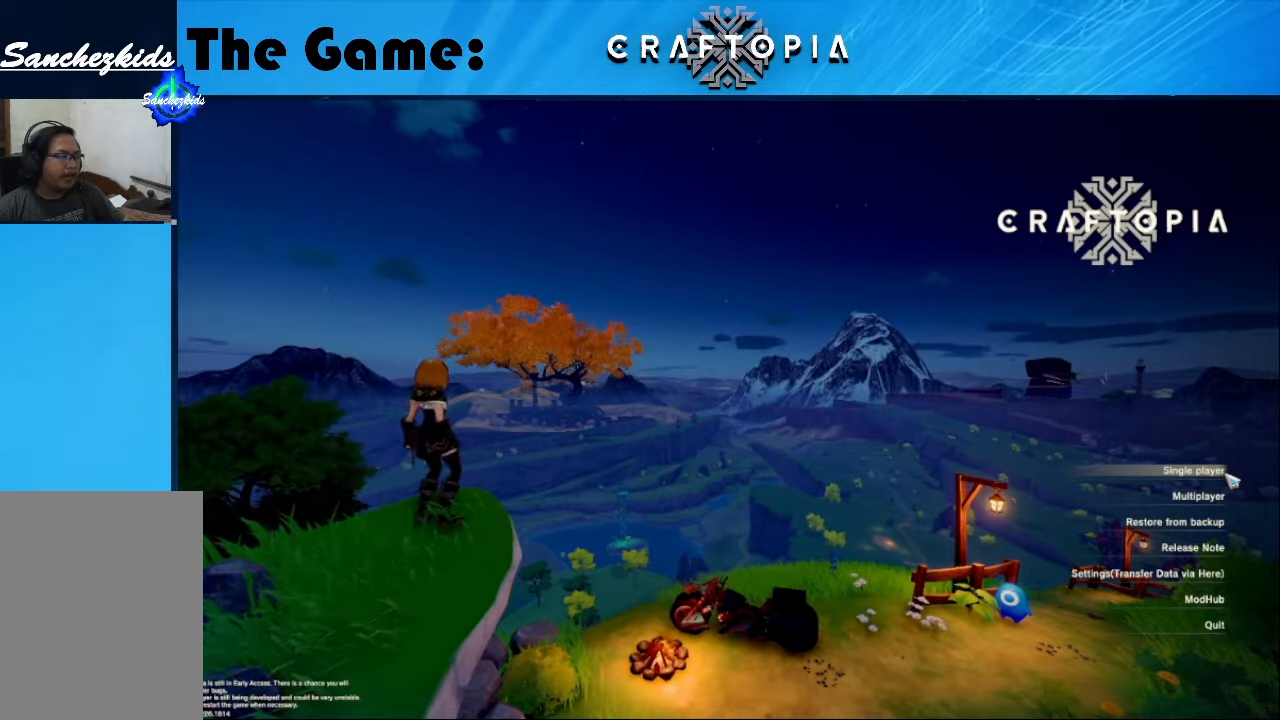
{"keys": ["a", "d", "w"], "mouse": [], "events": [[100, "a", "up"], [100, "d", "down"], [100, "s", "down"], [234, "s", "up"], [467, "a", "down"], [467, "w", "down"]]}
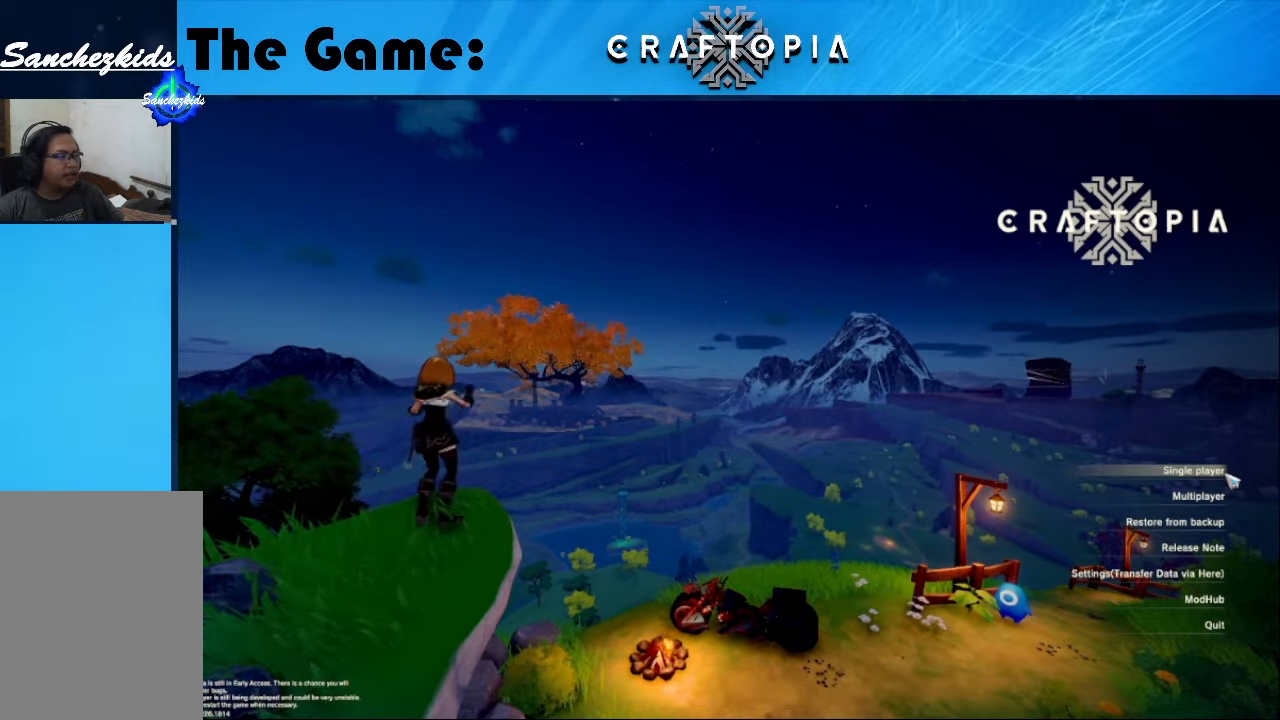
{"keys": ["e", "w"], "mouse": [], "events": [[16, "d", "up"], [217, "a", "up"], [484, "e", "down"]]}
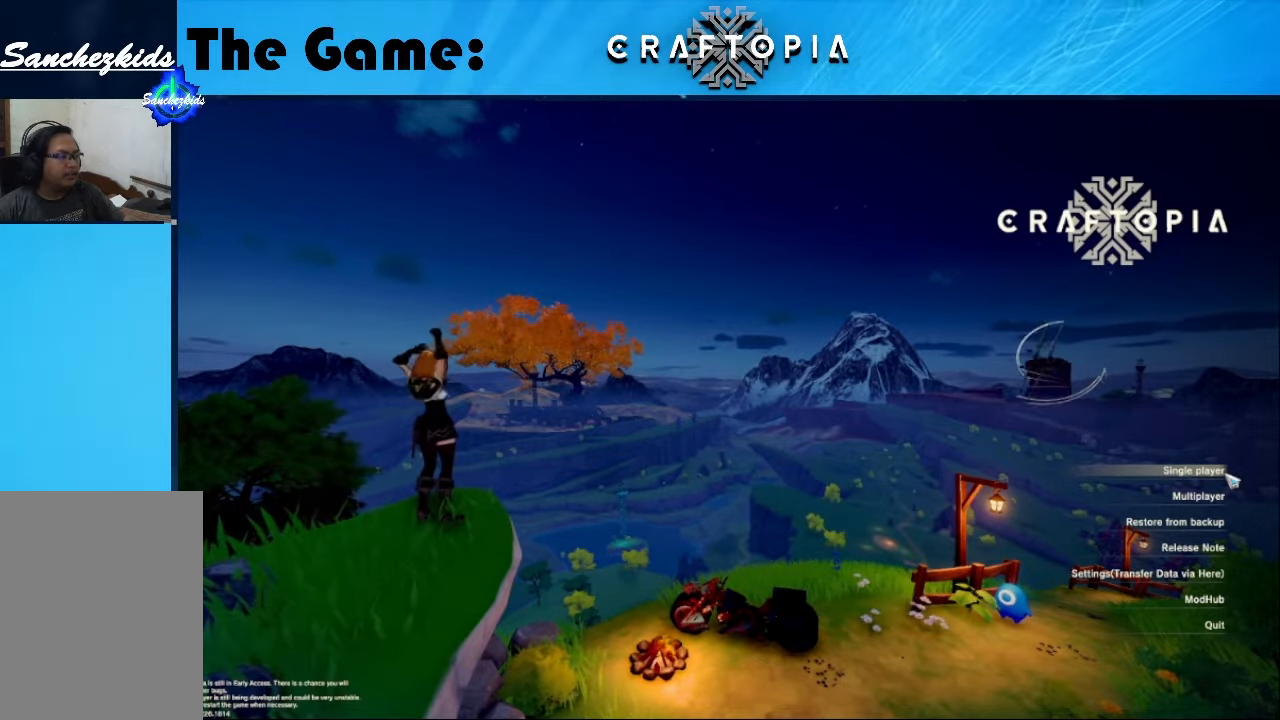
{"keys": ["q", "w"], "mouse": [], "events": [[34, "w", "up"], [217, "e", "up"], [217, "w", "down"], [267, "q", "down"]]}
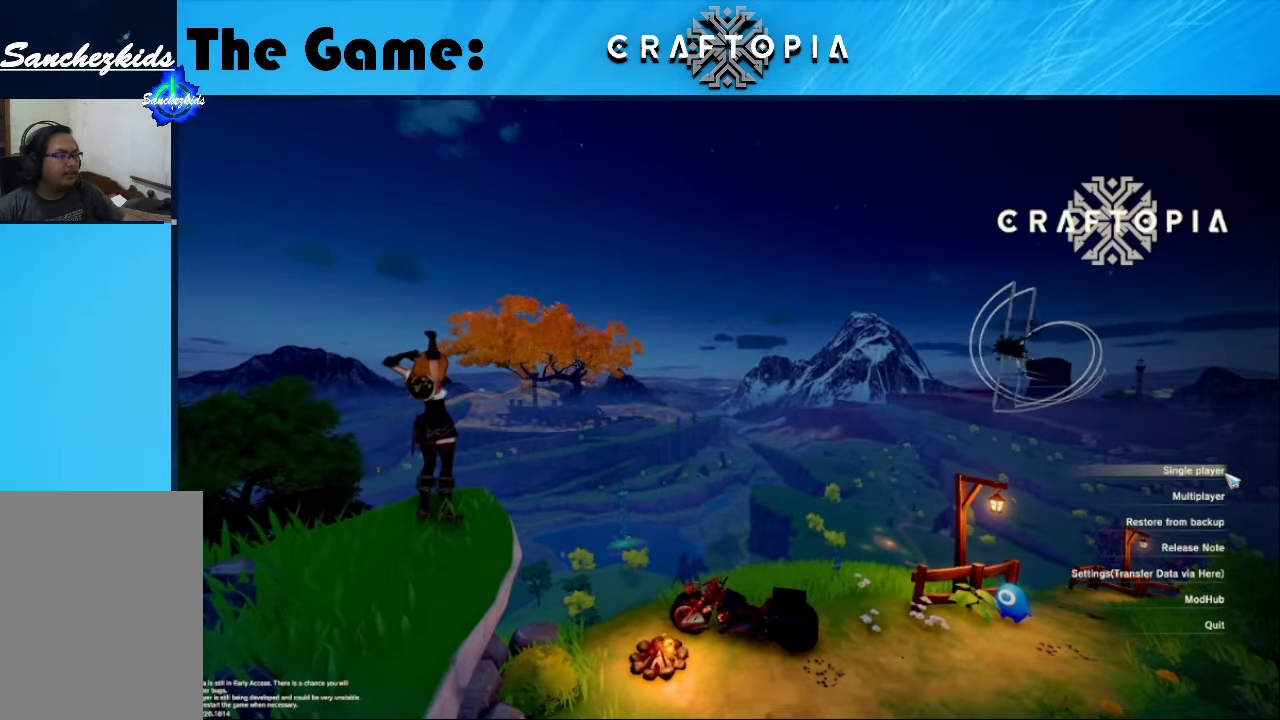
{"keys": ["a"], "mouse": [], "events": [[50, "q", "up"], [100, "w", "up"], [150, "e", "down"], [333, "e", "up"], [433, "a", "down"]]}
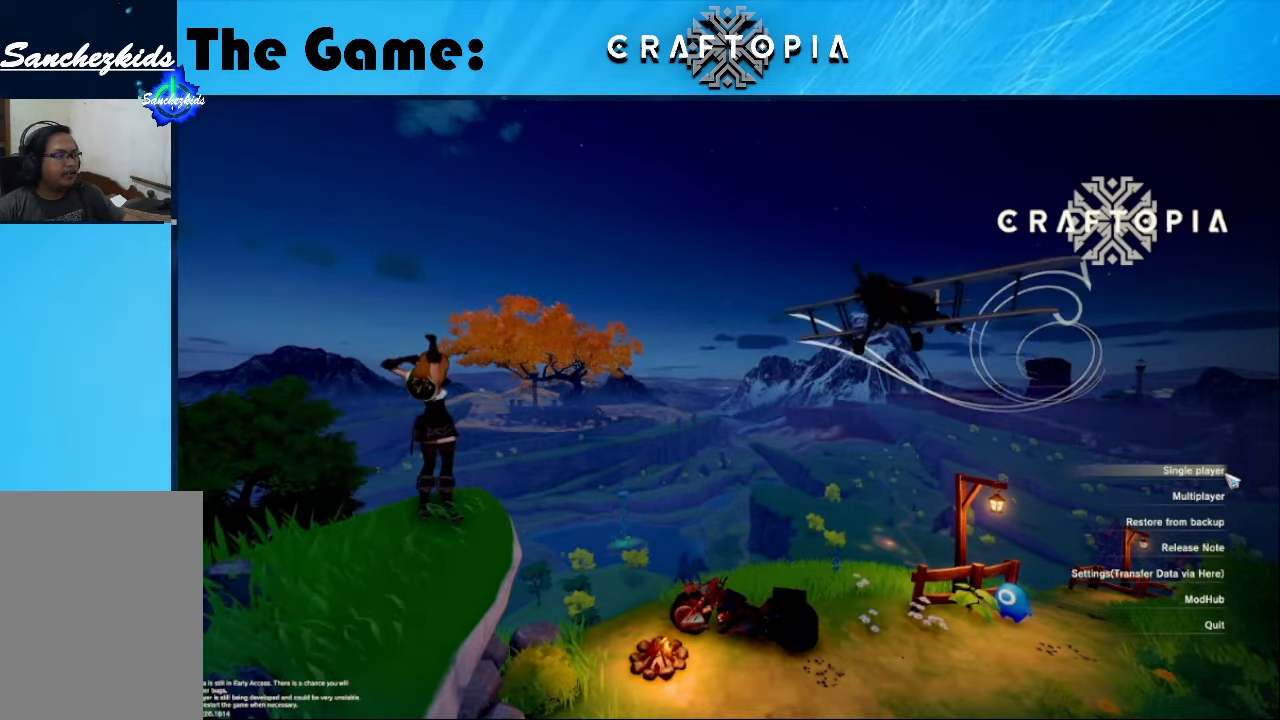
{"keys": [], "mouse": [], "events": [[167, "s", "down"], [250, "a", "up"], [351, "d", "down"], [401, "s", "up"], [484, "d", "up"]]}
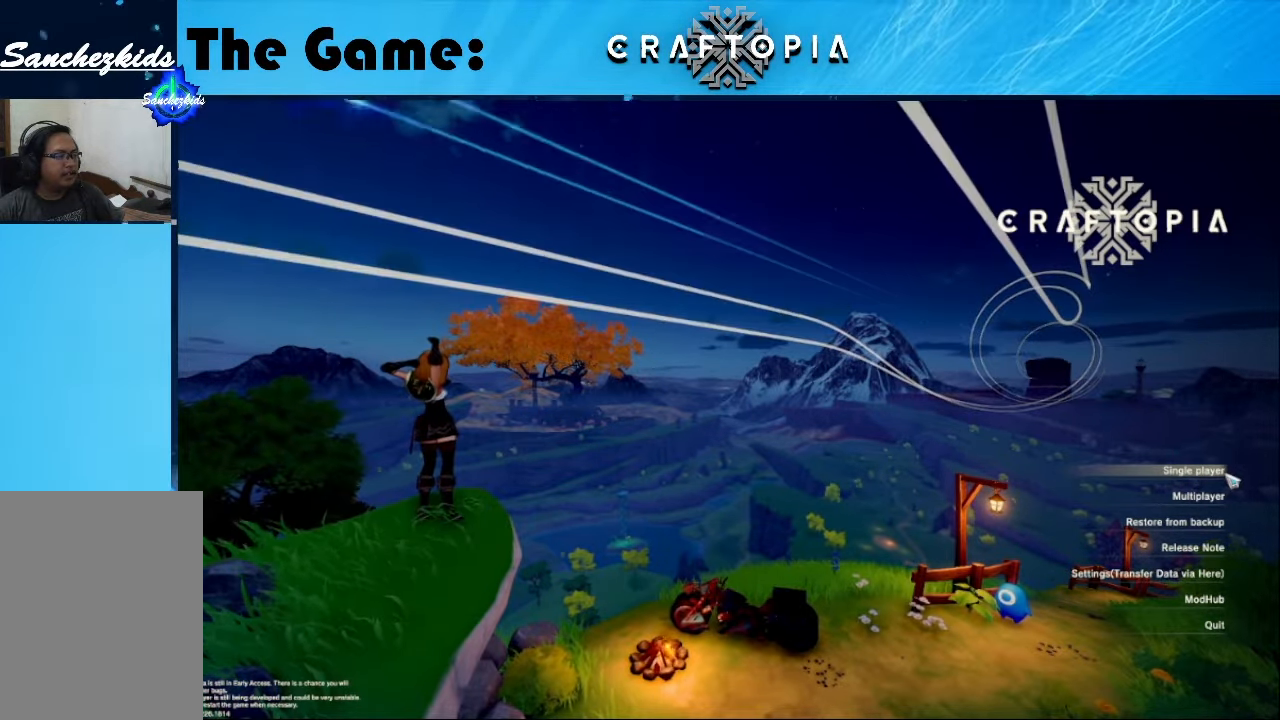
{"keys": [], "mouse": [], "events": [[183, "a", "down"], [367, "a", "up"]]}
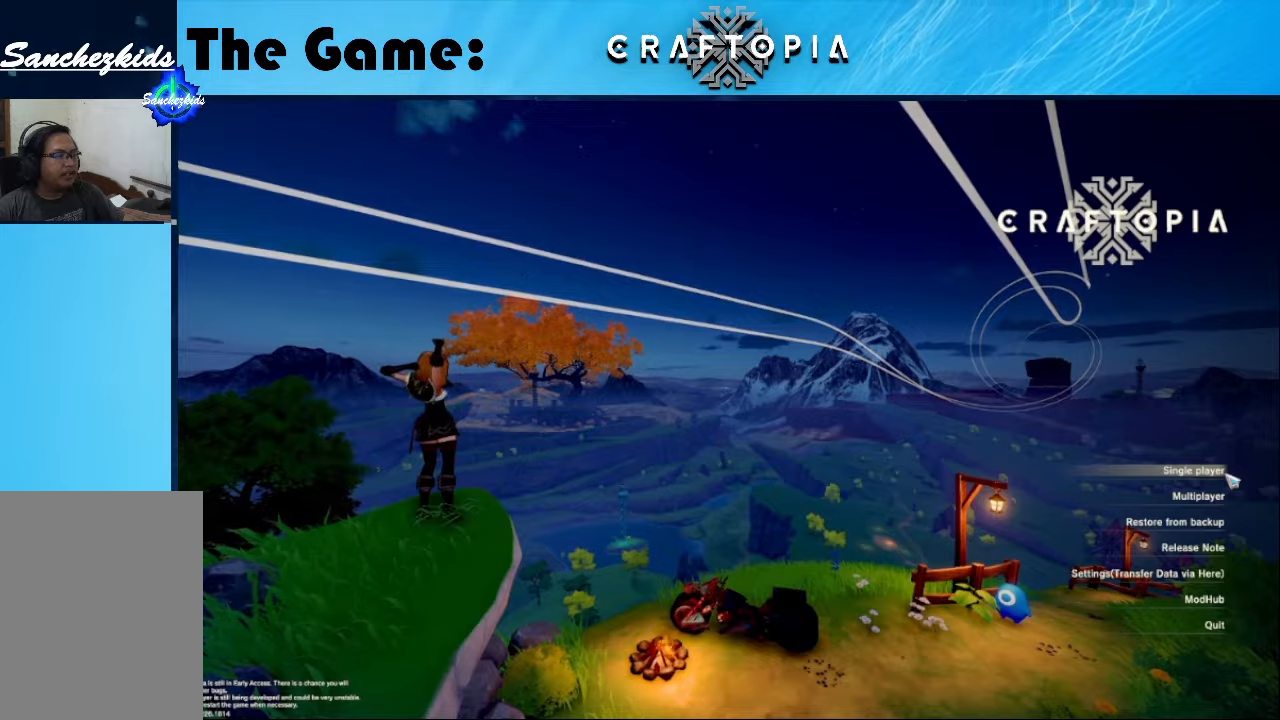
{"keys": [], "mouse": [], "events": [[201, "f", "down"], [334, "f", "up"]]}
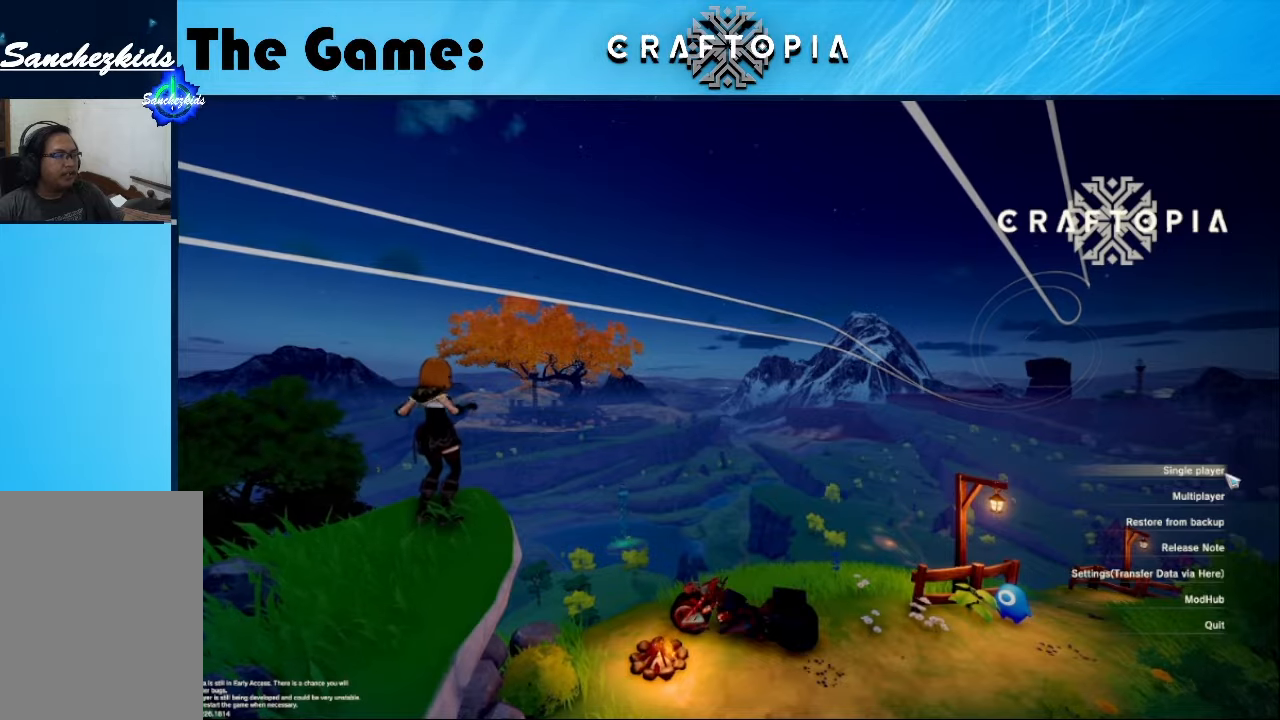
{"keys": ["r"], "mouse": [], "events": [[67, "a", "down"], [250, "a", "up"], [434, "r", "down"]]}
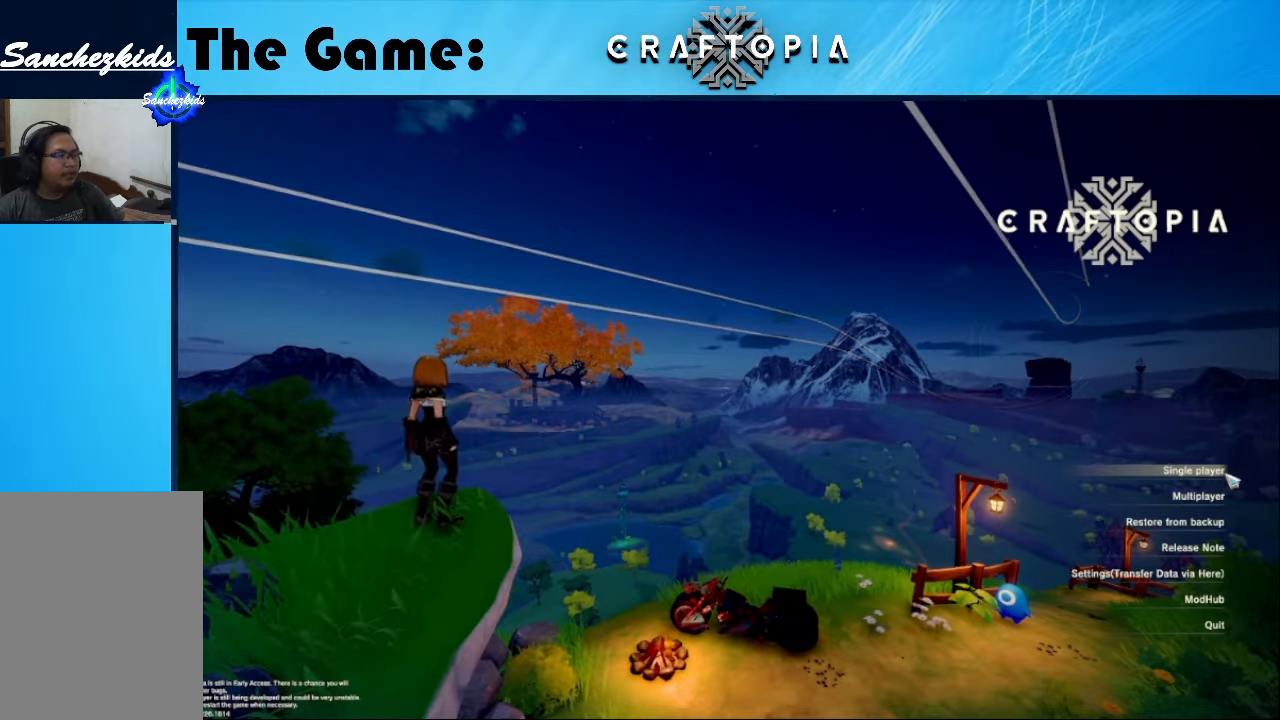
{"keys": [], "mouse": [], "events": [[84, "r", "up"]]}